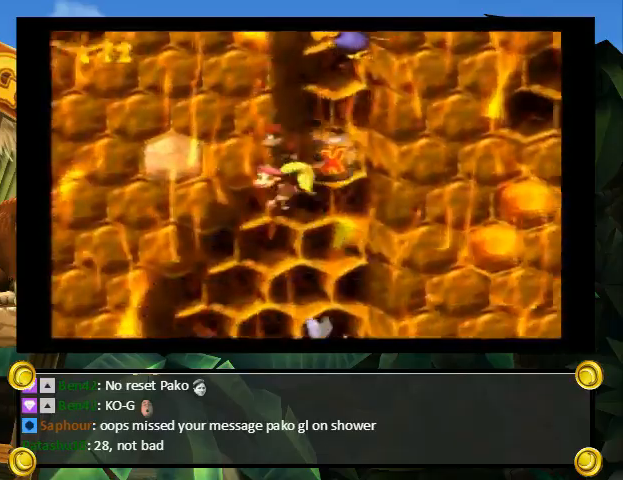
Gameplay with a controller (Nintendo layout); each line is a JSON object with the inputs held at the frame after it. "events" lists button and stick changes between this image and that frame as [ms after this image, input, new state], when the widget could be followed in between. Not read: L3 R3.
{"buttons": ["DPAD_LEFT"], "events": [[333, "DPAD_LEFT", "down"], [333, "DPAD_RIGHT", "up"], [500, "Y", "up"]]}
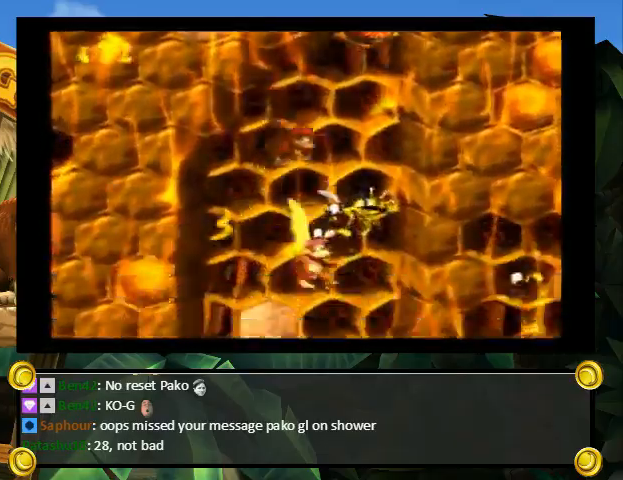
{"buttons": ["Y", "DPAD_RIGHT"], "events": [[33, "Y", "down"], [167, "Y", "up"], [267, "Y", "down"], [333, "DPAD_LEFT", "up"], [400, "DPAD_RIGHT", "down"]]}
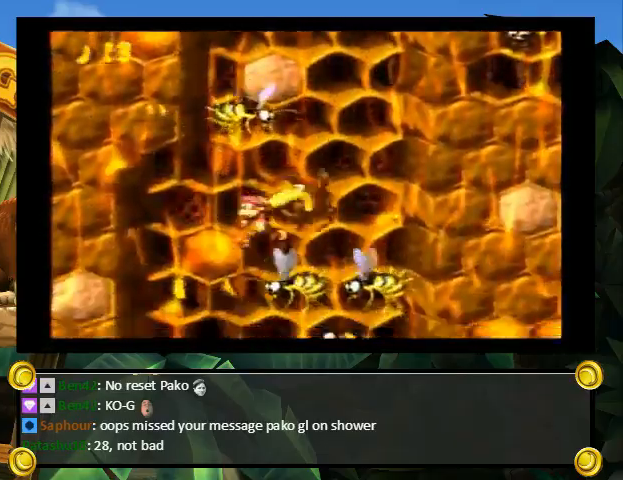
{"buttons": ["Y", "DPAD_RIGHT"], "events": [[400, "Y", "up"], [467, "Y", "down"]]}
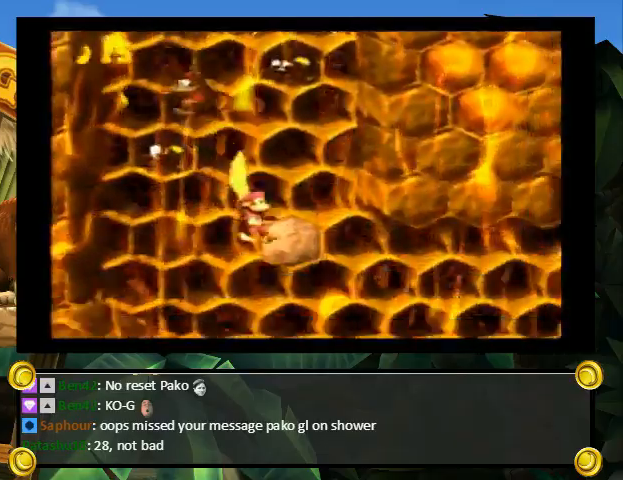
{"buttons": ["Y", "DPAD_UP", "DPAD_RIGHT"], "events": [[33, "DPAD_UP", "down"], [100, "B", "down"], [167, "B", "up"]]}
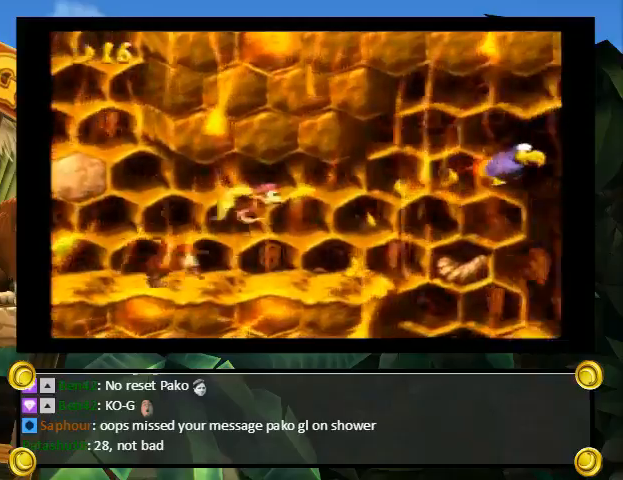
{"buttons": ["Y", "DPAD_RIGHT"], "events": [[167, "DPAD_LEFT", "down"], [167, "DPAD_UP", "up"], [500, "DPAD_LEFT", "up"]]}
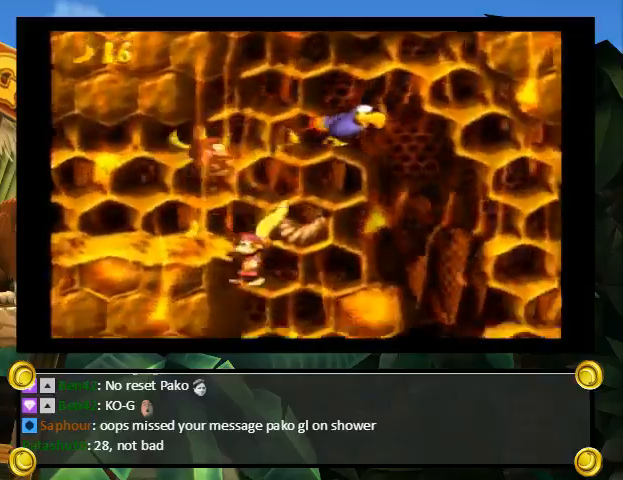
{"buttons": ["Y", "DPAD_RIGHT"], "events": []}